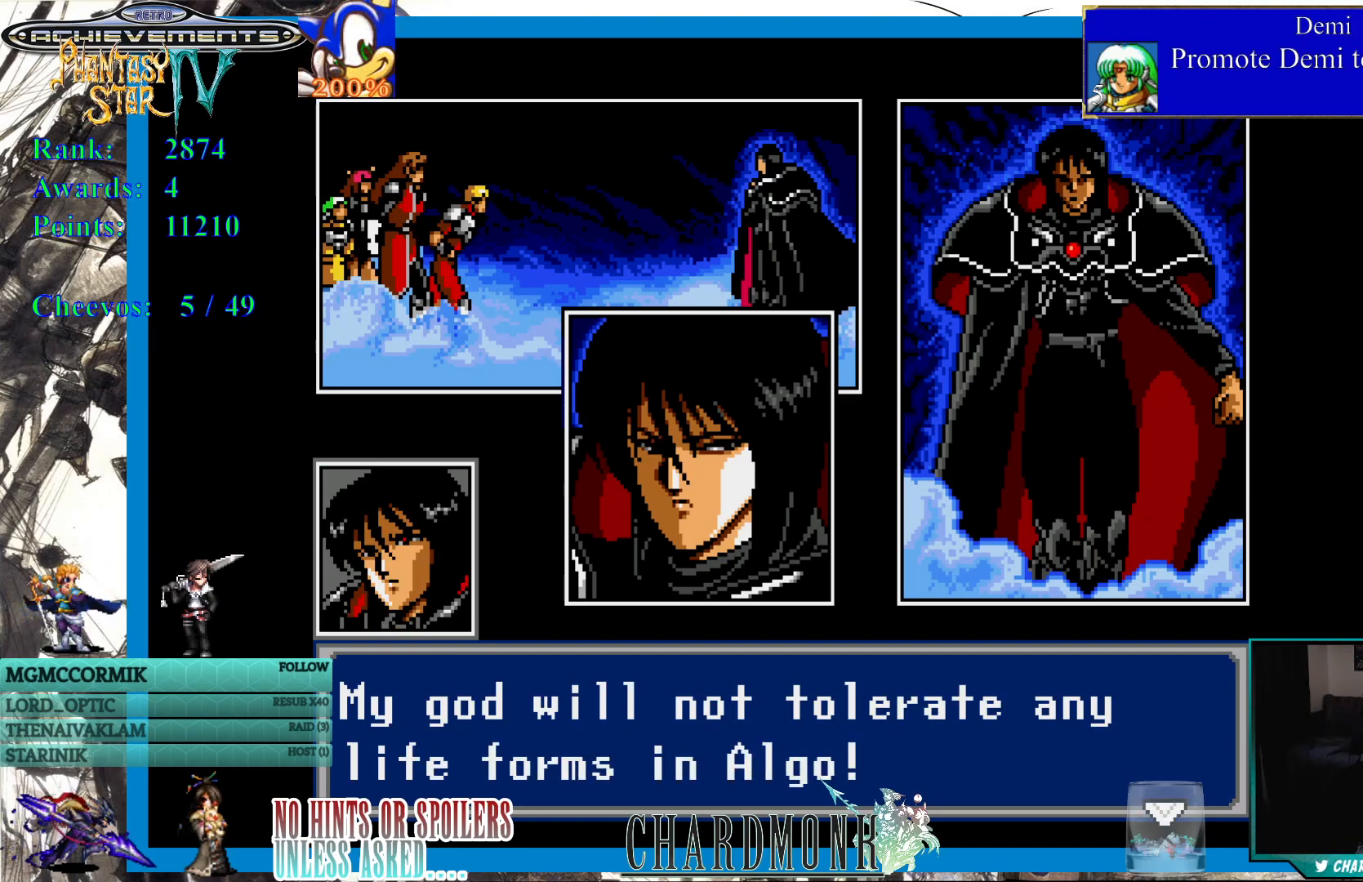
Gameplay with a controller (PlayStation layout); each line is a JSON object with the inputs held at the frame after it. "events" lists button and stick changes between this image and that frame as [ms after this image, input, new state], when the widget could be followed in between.
{"buttons": [], "left_stick": "center", "right_stick": "center", "events": [[133, "CIRCLE", "down"], [250, "CIRCLE", "up"]]}
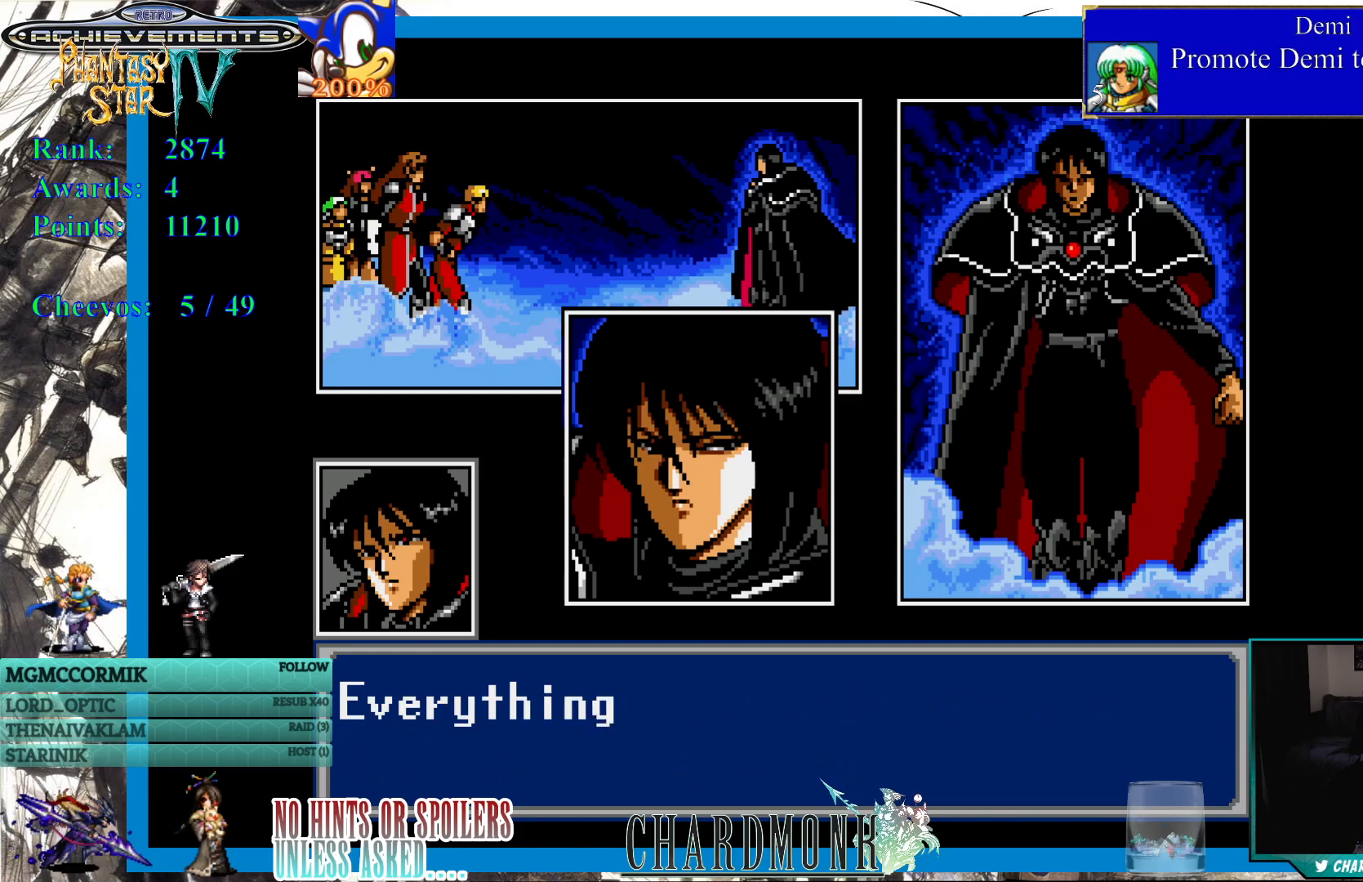
{"buttons": [], "left_stick": "center", "right_stick": "center", "events": []}
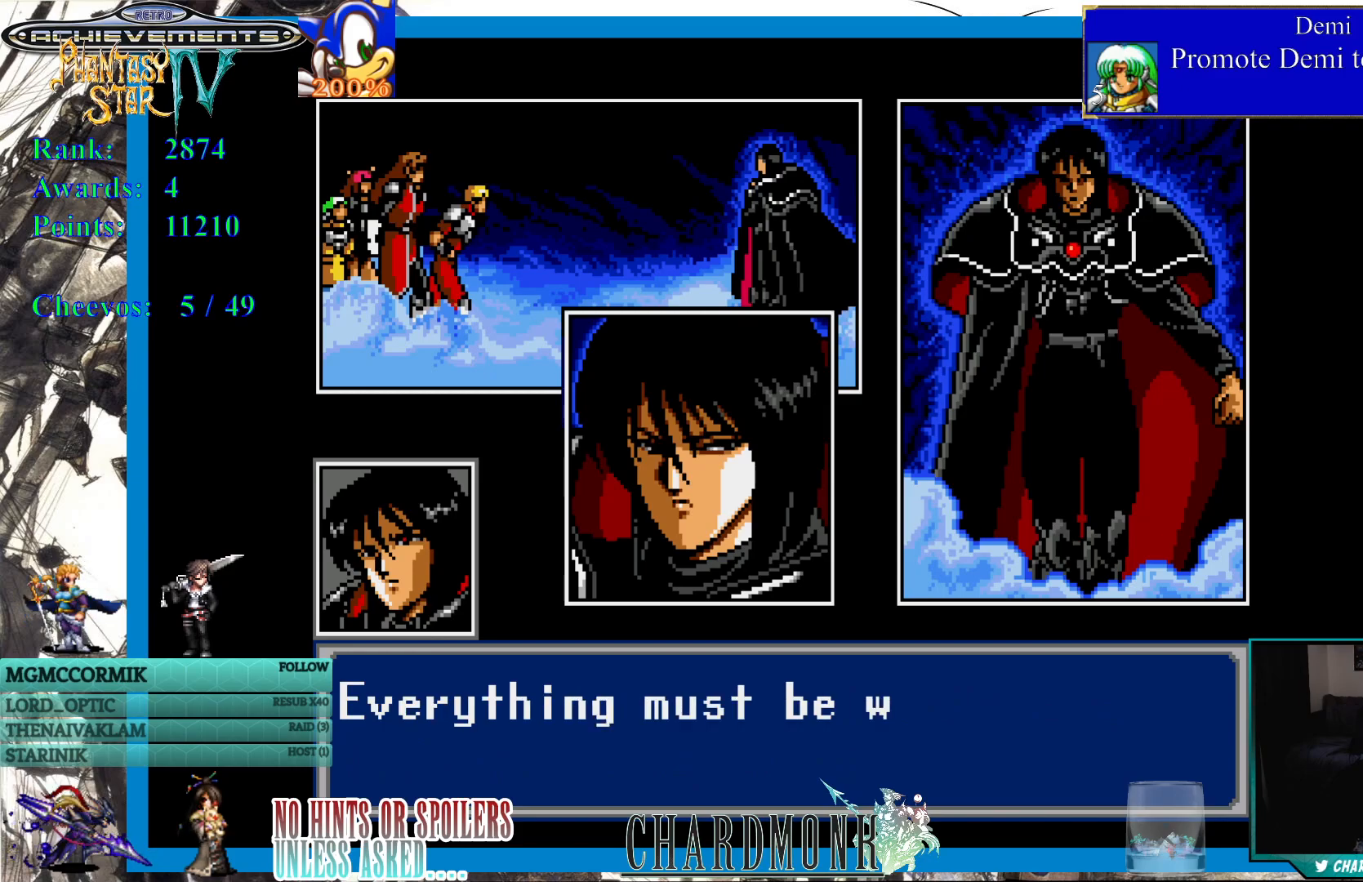
{"buttons": [], "left_stick": "center", "right_stick": "center", "events": []}
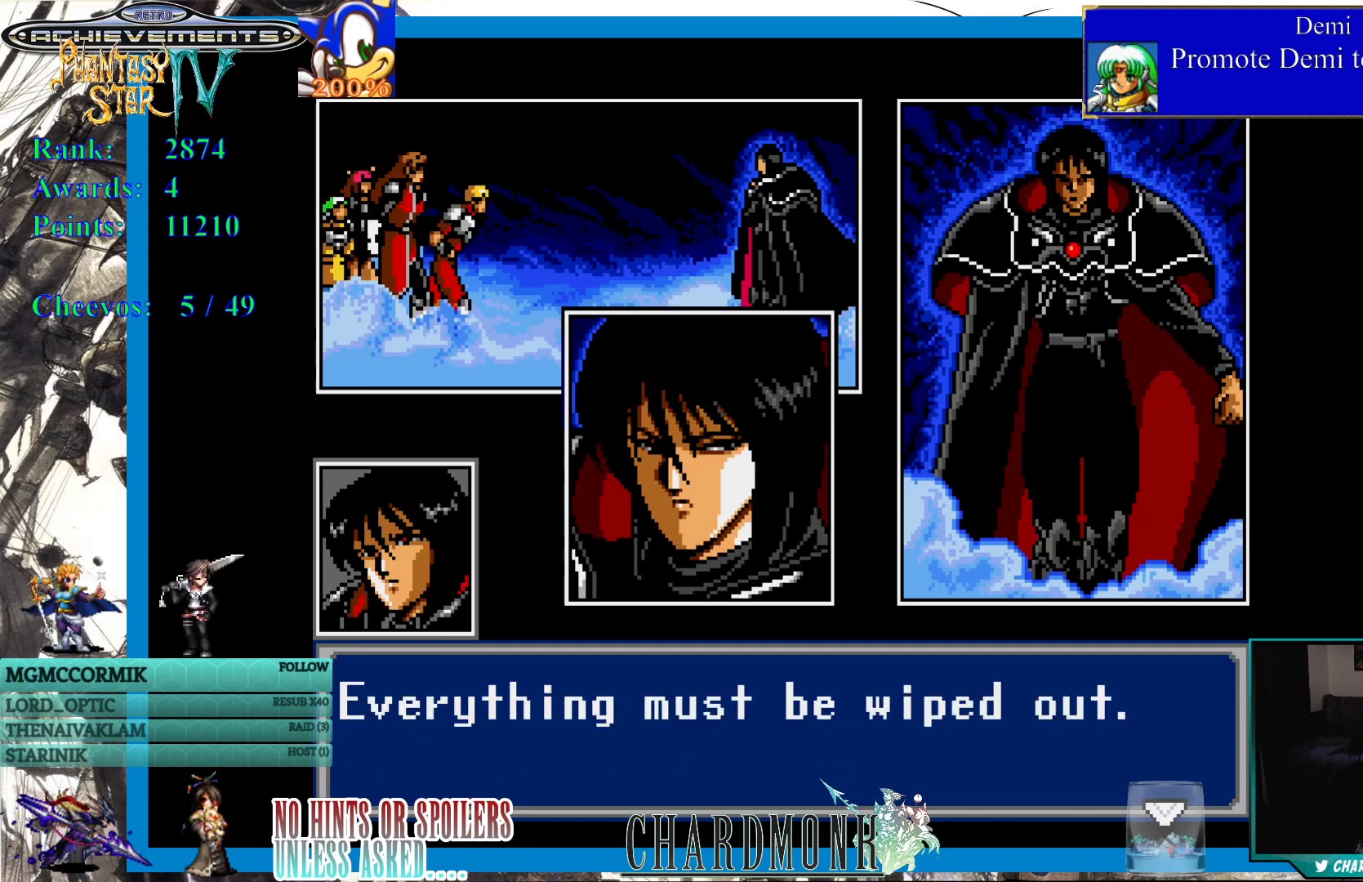
{"buttons": [], "left_stick": "center", "right_stick": "center", "events": []}
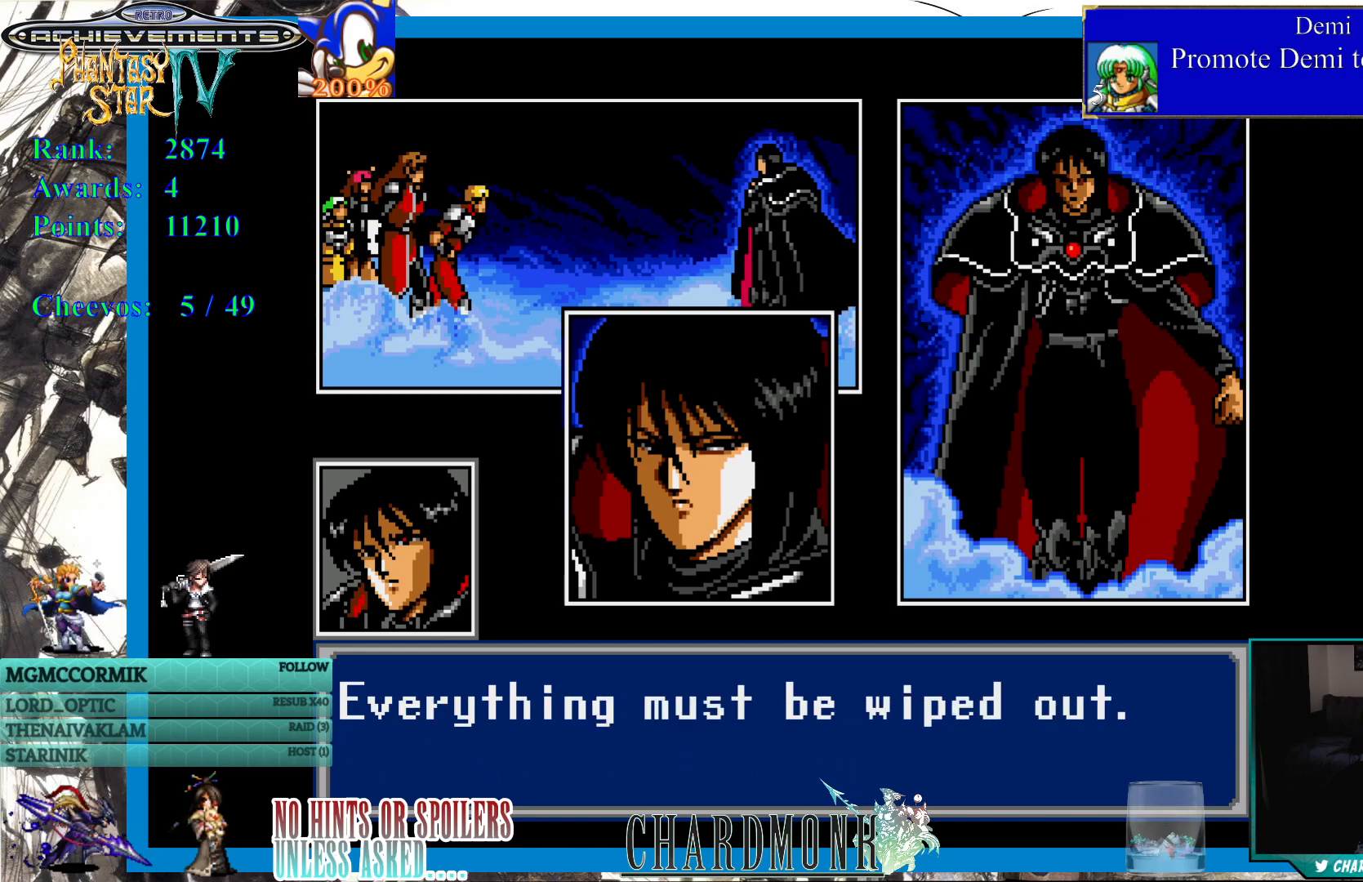
{"buttons": [], "left_stick": "center", "right_stick": "center", "events": []}
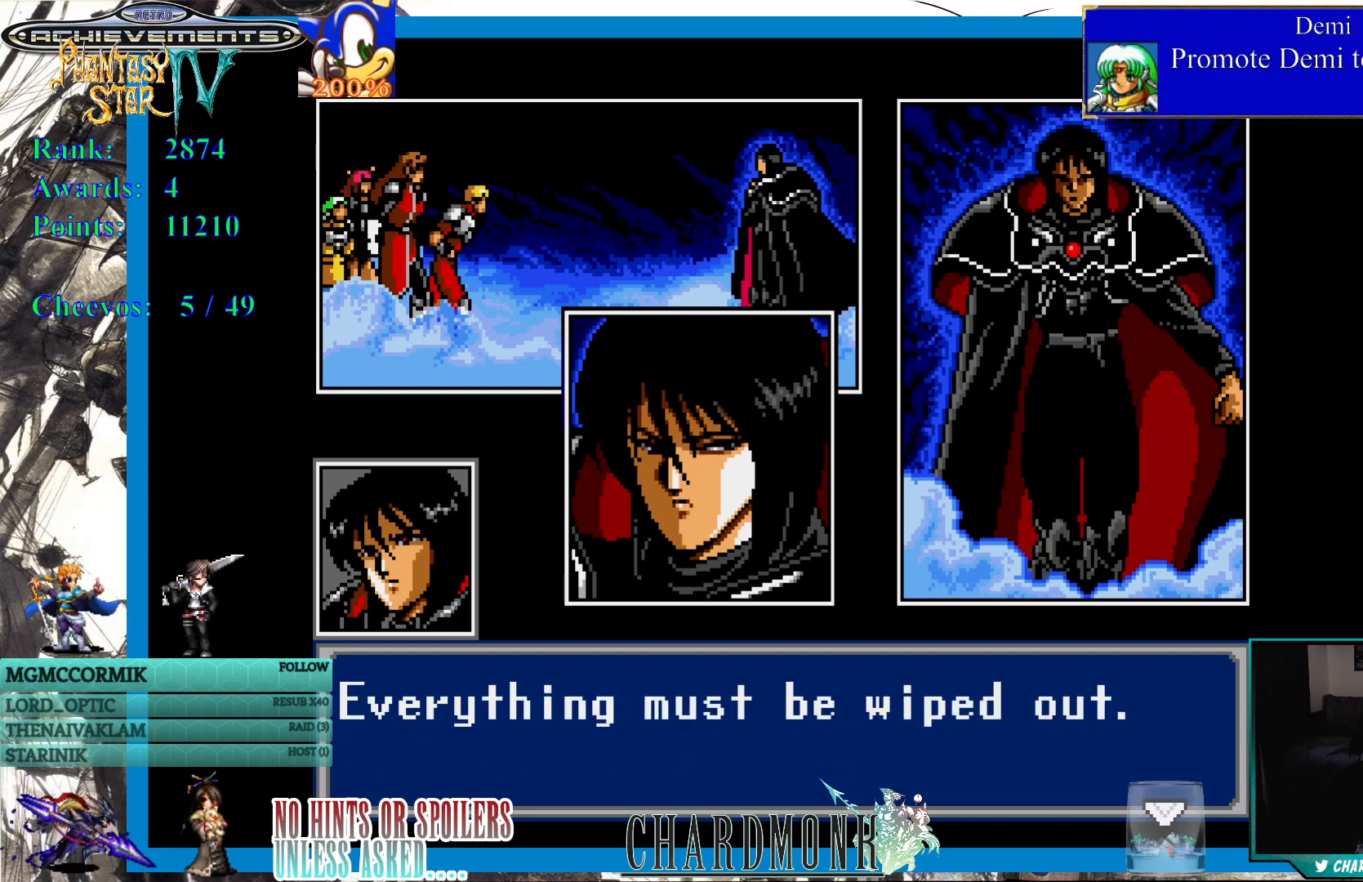
{"buttons": [], "left_stick": "center", "right_stick": "center", "events": [[300, "CIRCLE", "down"], [433, "CIRCLE", "up"]]}